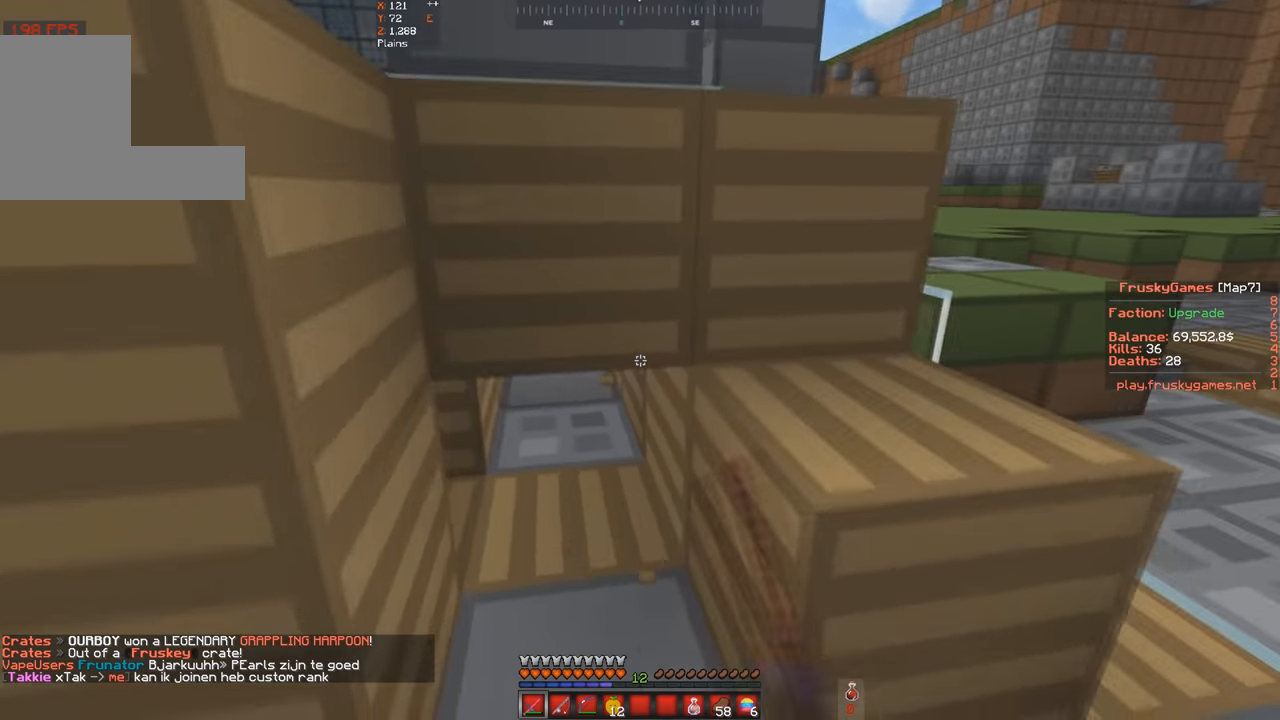
Gameplay with keyboard; each line is a JSON object with the keys held at the frame after it. "events" lists presses ("down") and releases ("up") of "a", "d", "s", "space" and "w" between this image and that frame as [ms after this image, input, new state], when the widget could be followed in between. No other keys are recorded. Mouse input is not recorded.
{"keys": ["s"], "events": []}
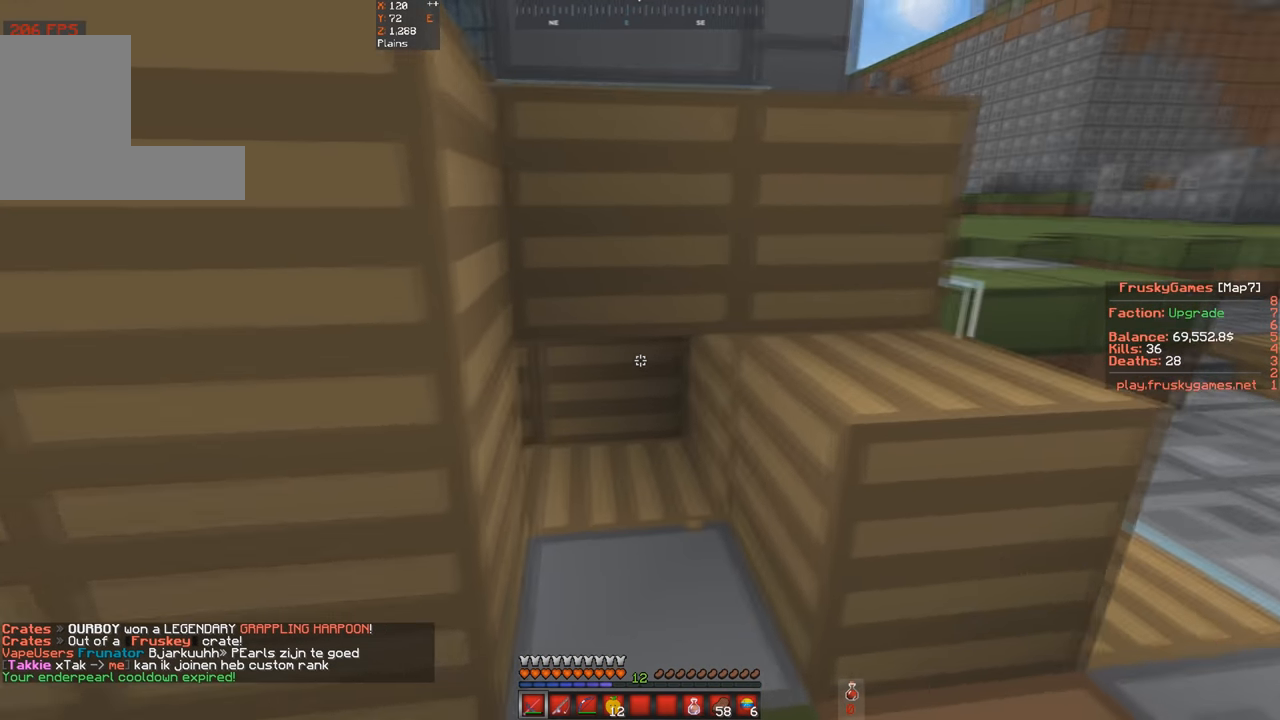
{"keys": [], "events": [[66, "d", "down"], [66, "s", "up"], [333, "d", "up"]]}
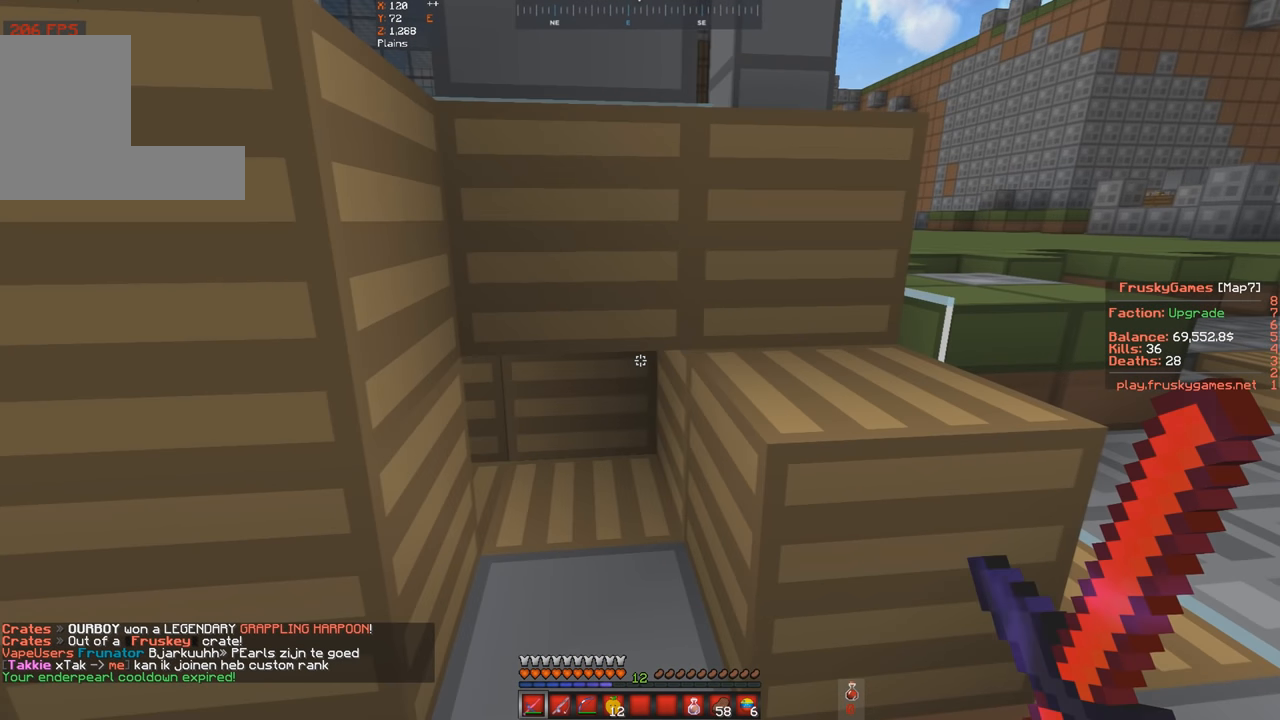
{"keys": [], "events": []}
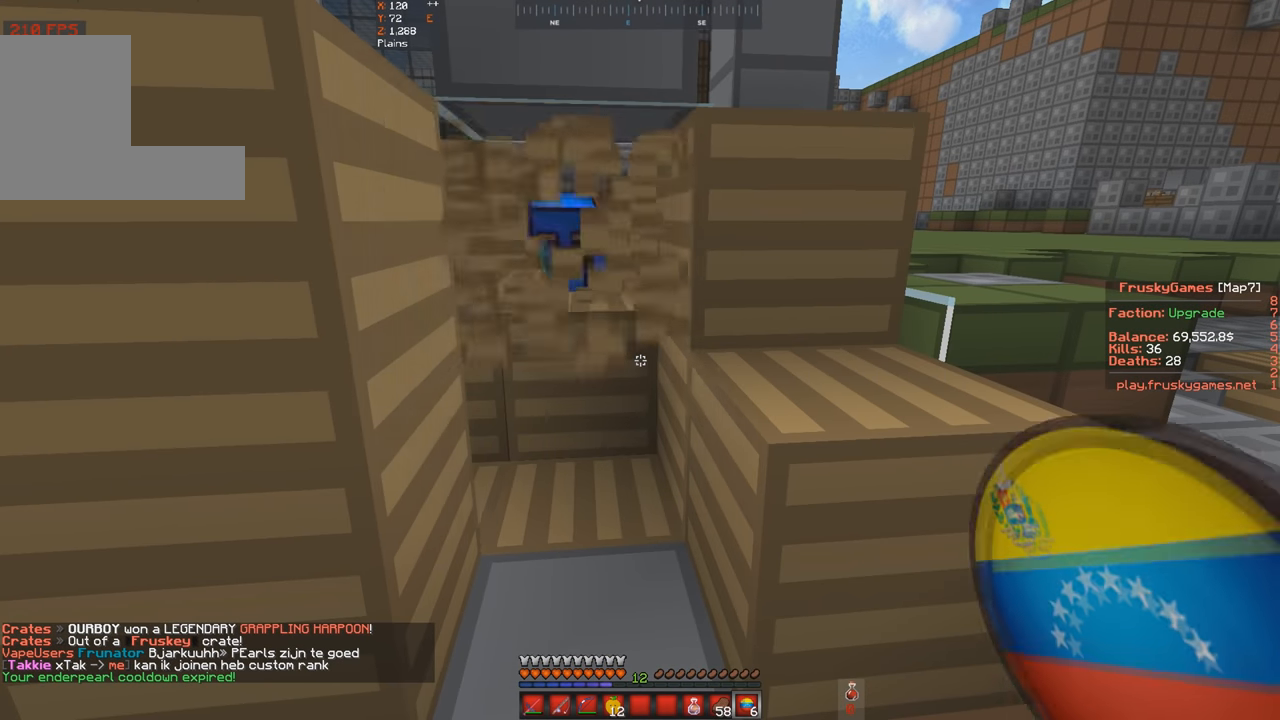
{"keys": ["w"], "events": [[466, "w", "down"]]}
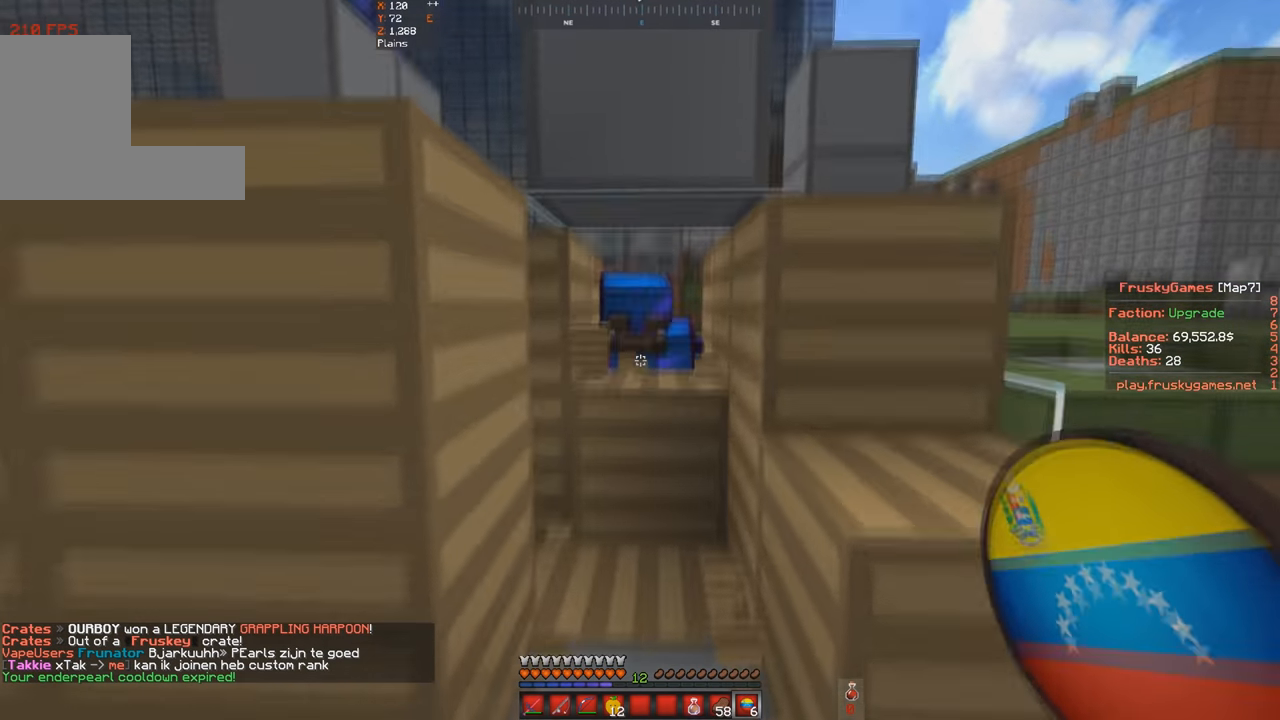
{"keys": ["w"], "events": []}
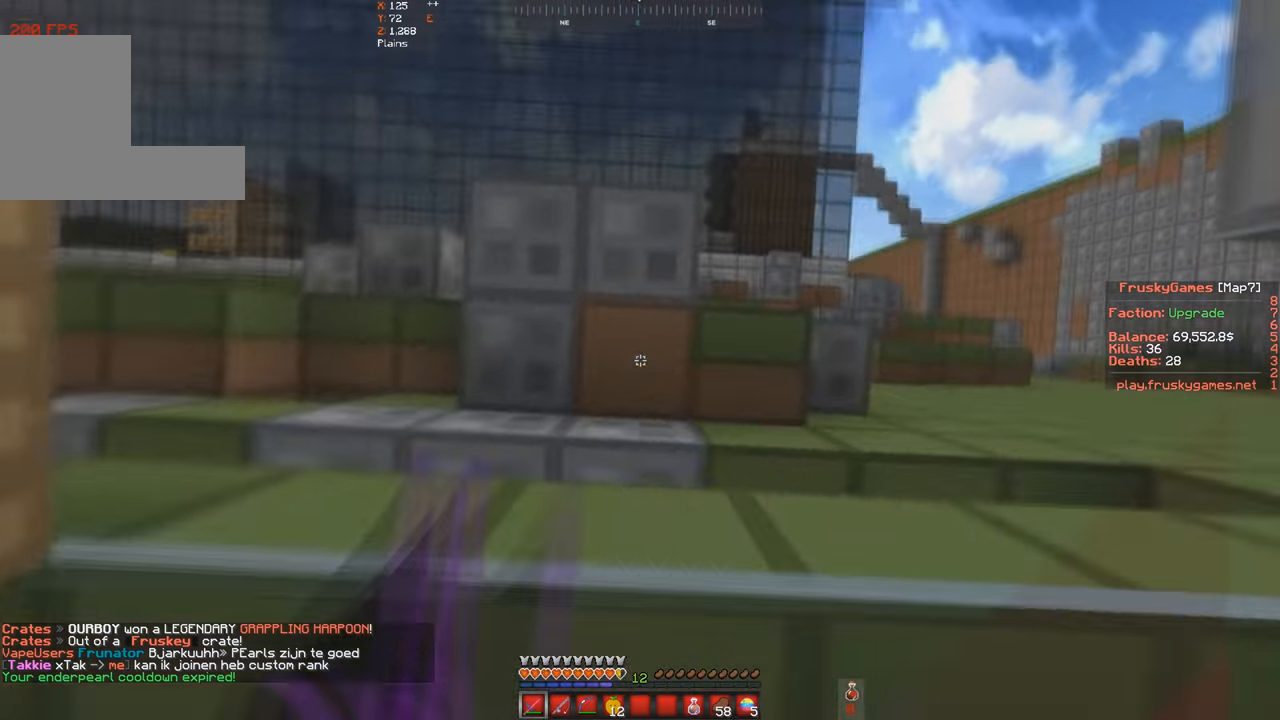
{"keys": ["a", "s", "space"], "events": [[66, "s", "down"], [400, "a", "down"], [434, "w", "up"], [500, "space", "down"]]}
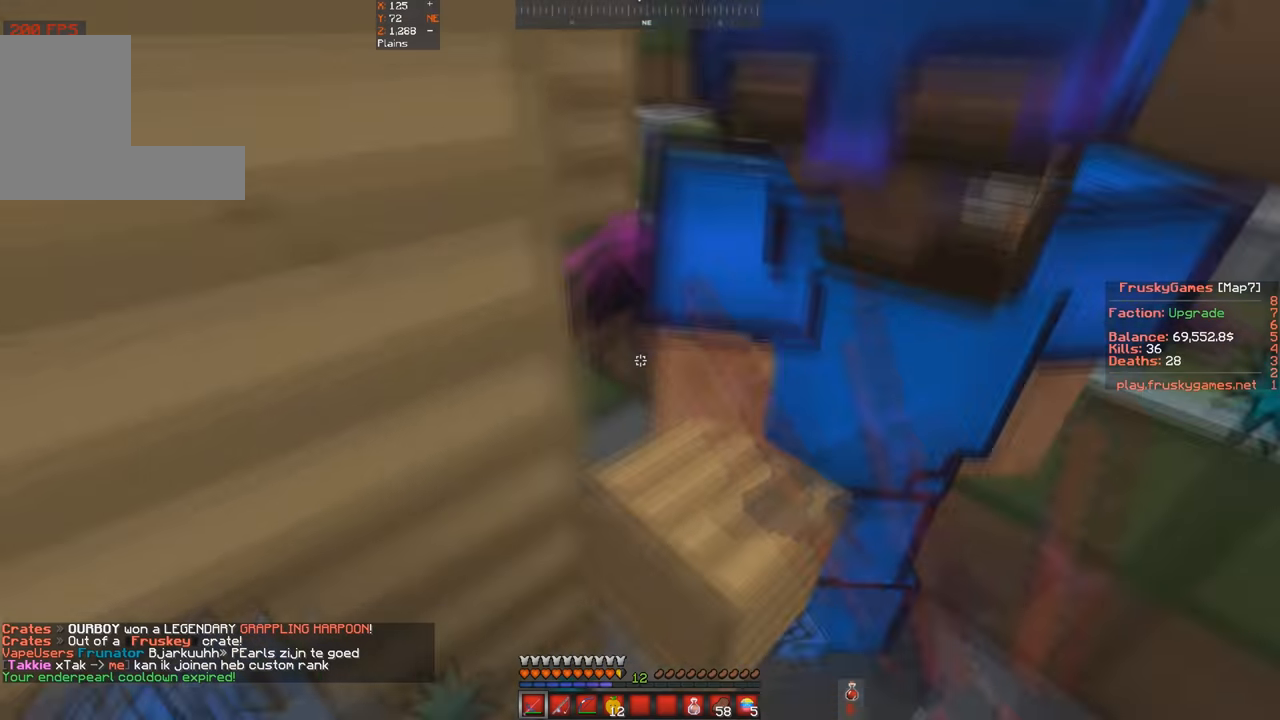
{"keys": ["space"], "events": [[67, "a", "up"], [434, "s", "up"]]}
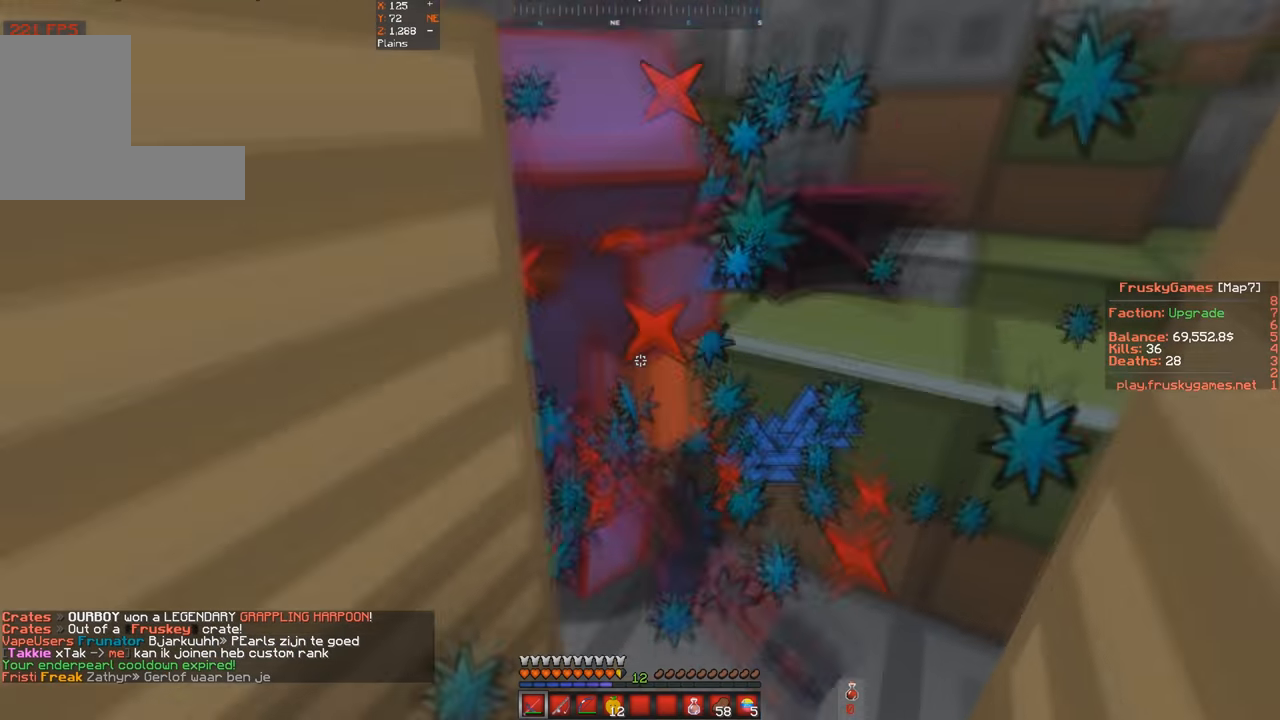
{"keys": ["d", "w"], "events": [[100, "w", "down"], [167, "d", "down"], [300, "space", "up"]]}
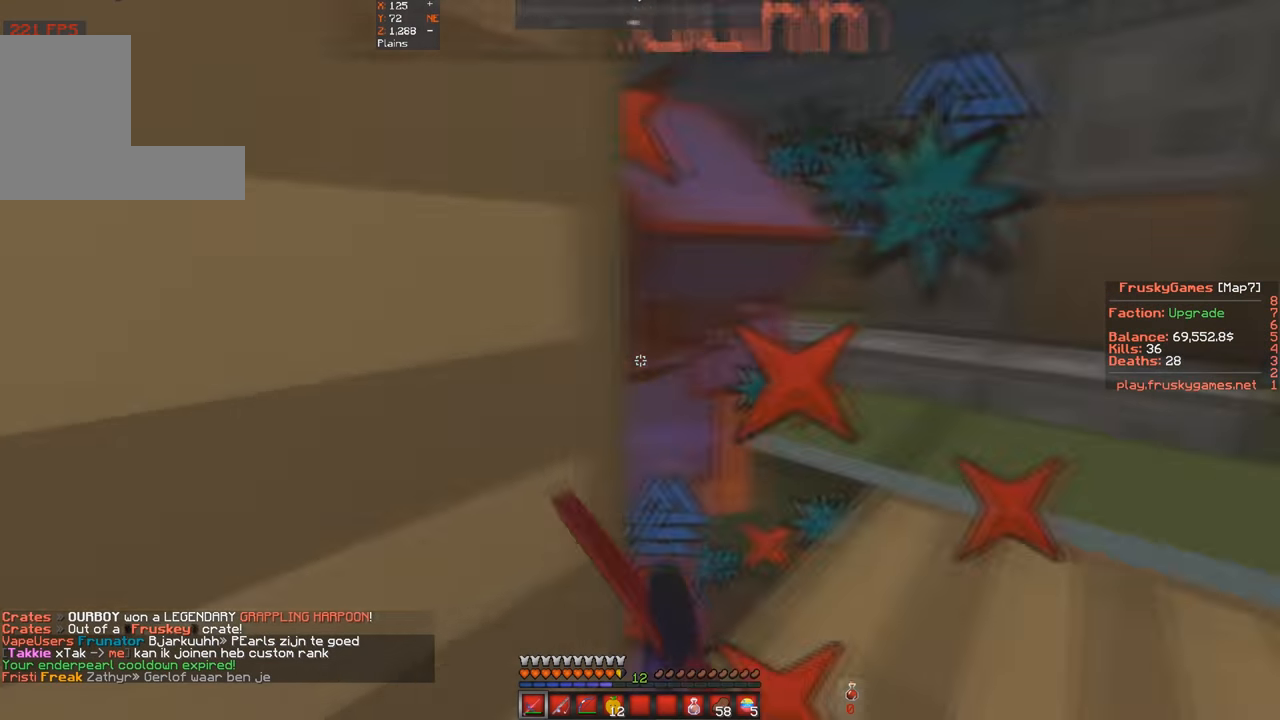
{"keys": ["d", "s", "space", "w"], "events": [[200, "space", "down"], [500, "s", "down"]]}
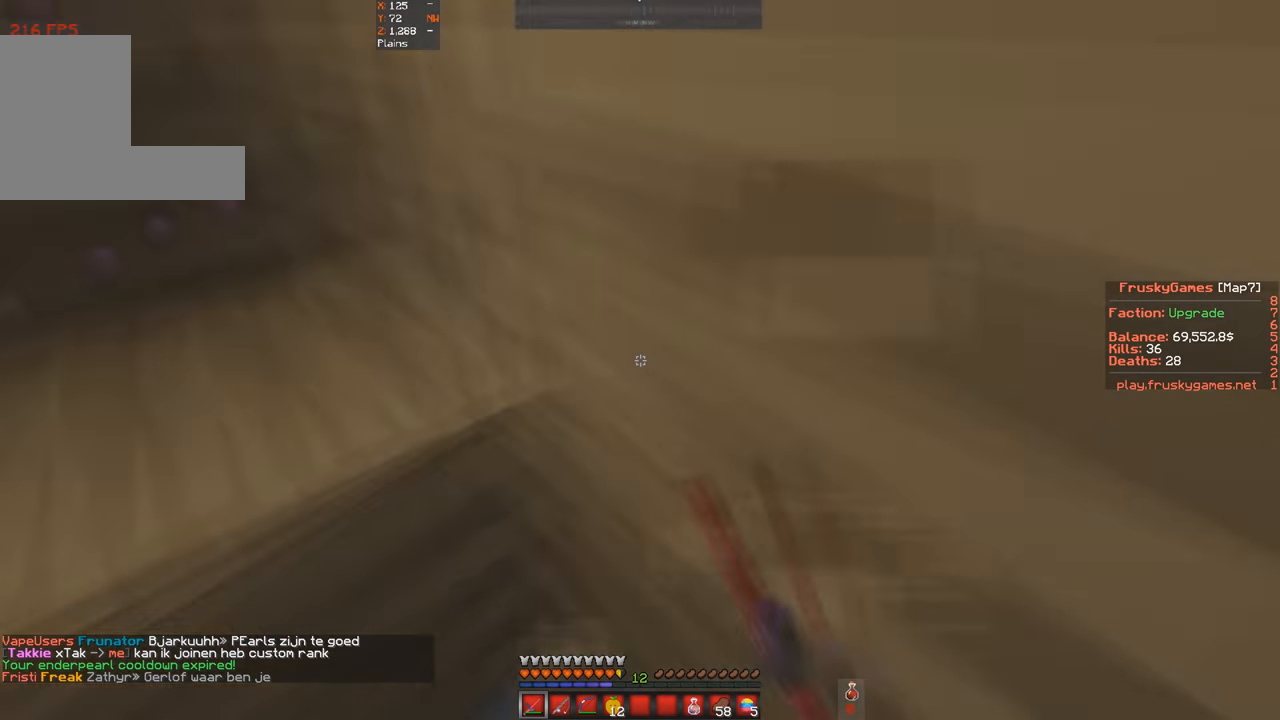
{"keys": ["s"], "events": [[34, "d", "up"], [34, "w", "up"], [67, "space", "up"], [100, "a", "down"], [300, "s", "up"], [334, "a", "up"], [467, "s", "down"]]}
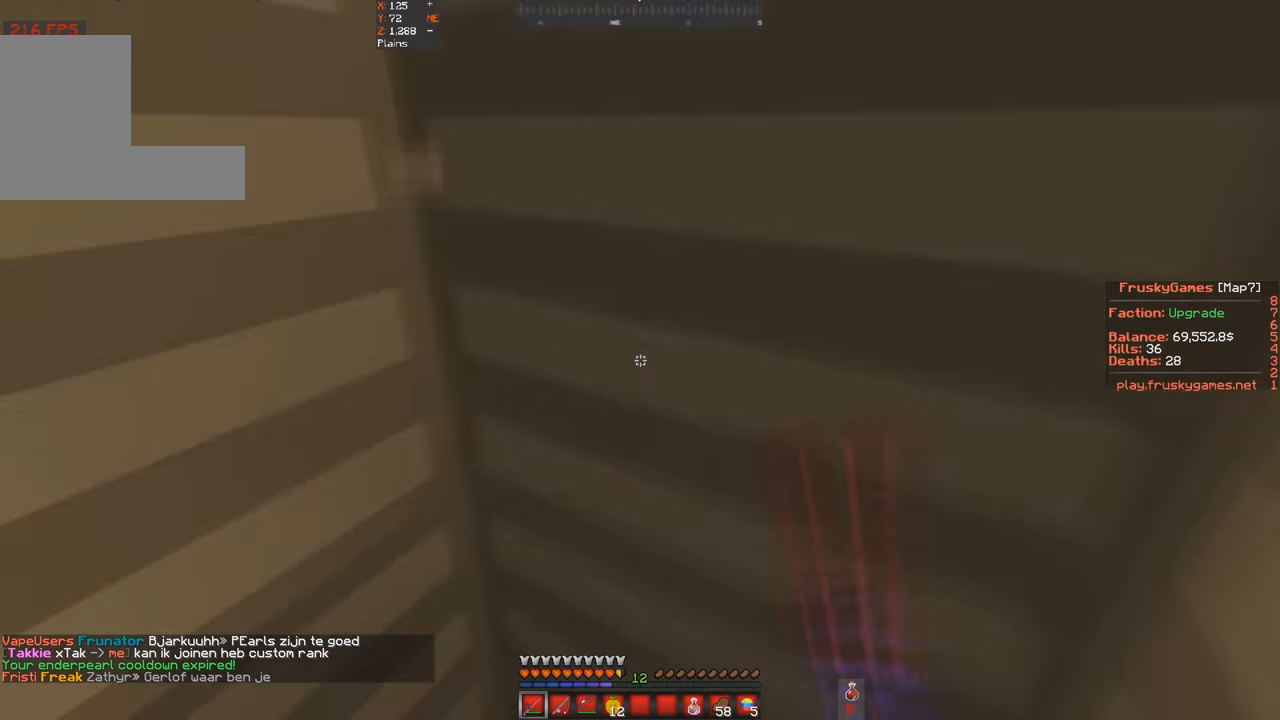
{"keys": [], "events": [[267, "s", "up"]]}
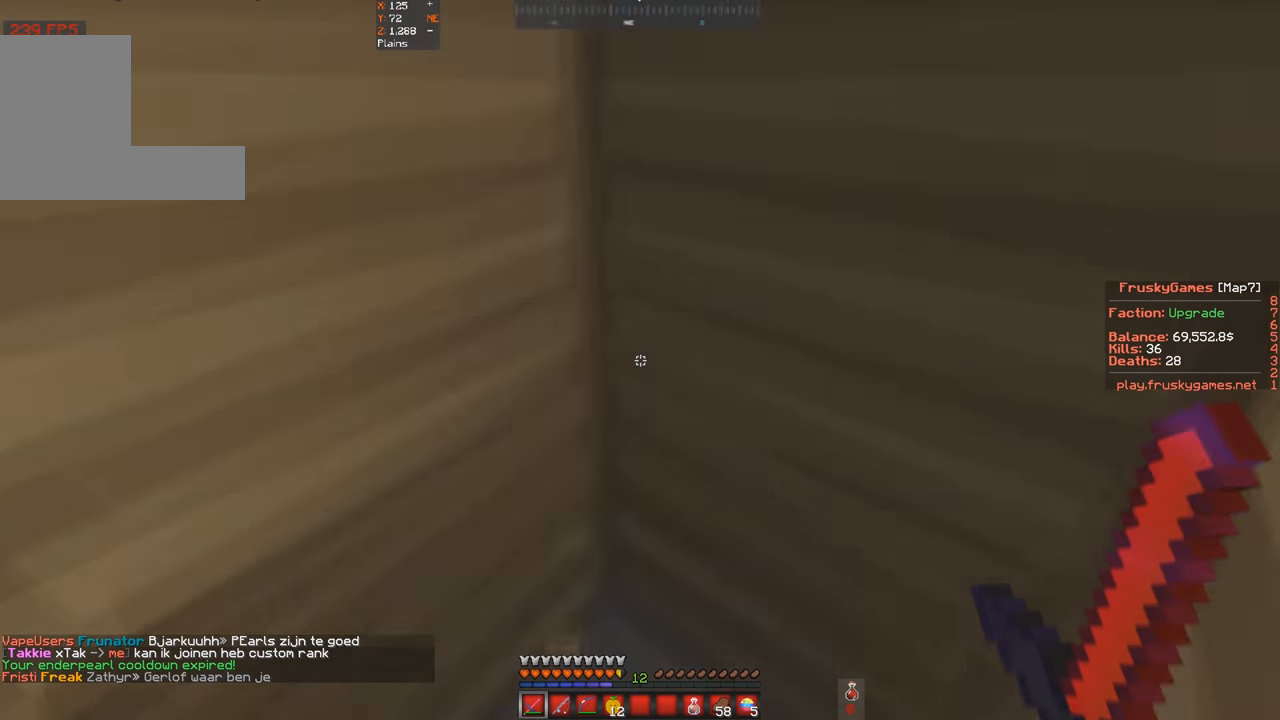
{"keys": [], "events": []}
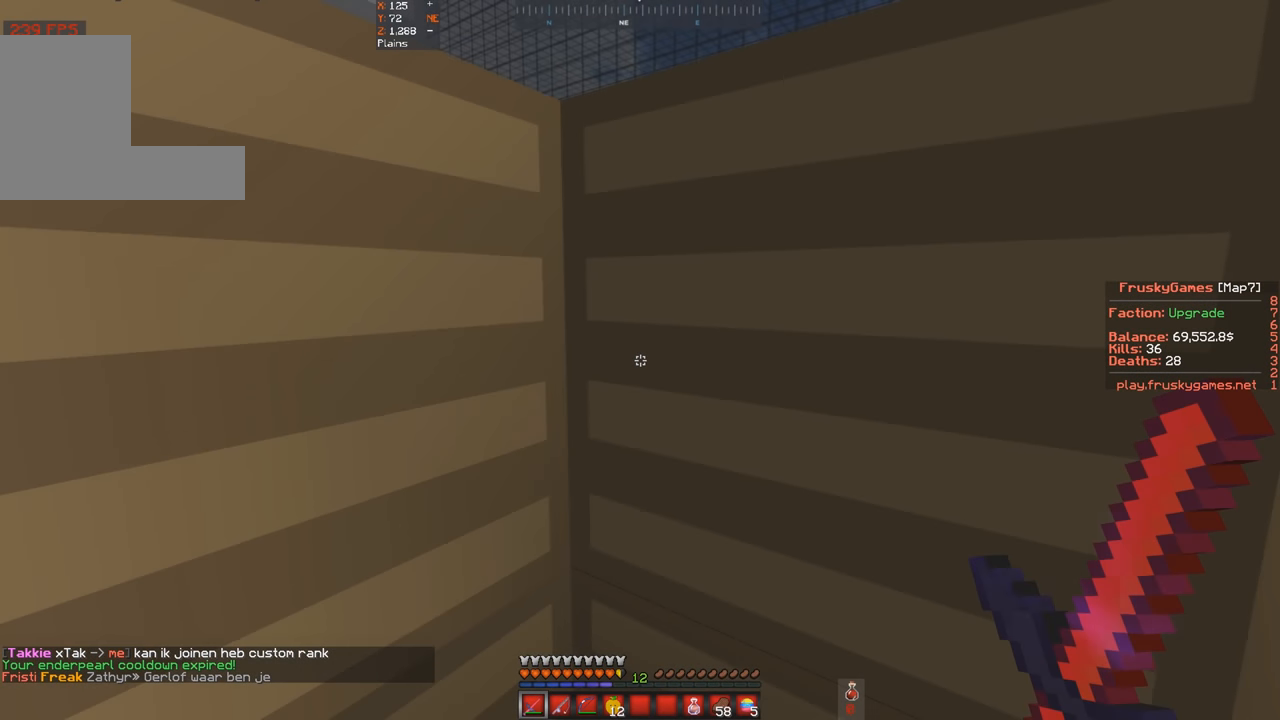
{"keys": [], "events": []}
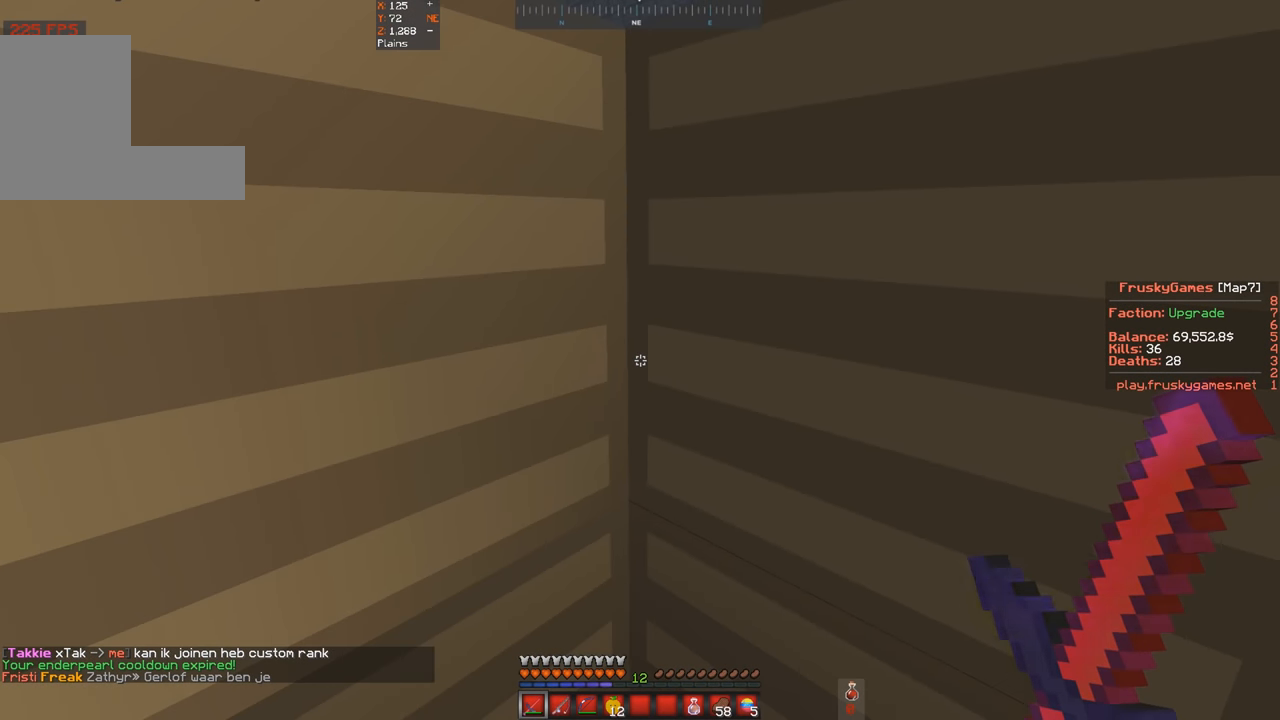
{"keys": [], "events": []}
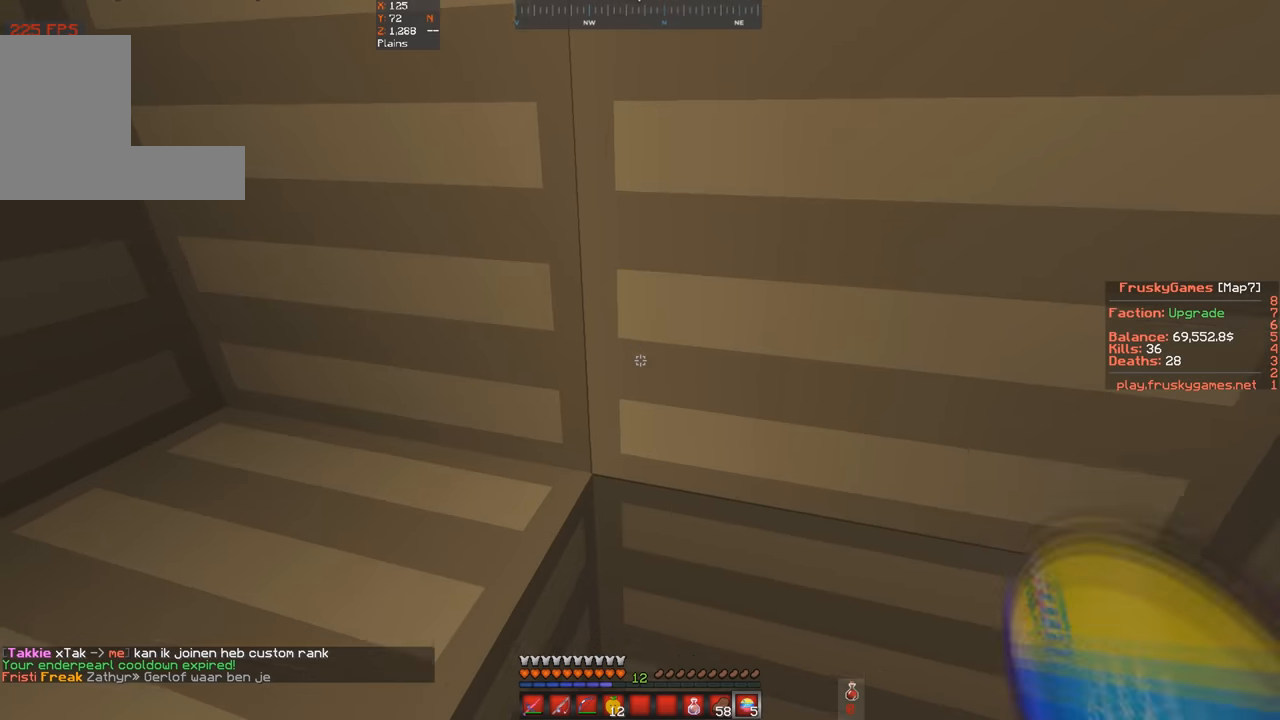
{"keys": [], "events": []}
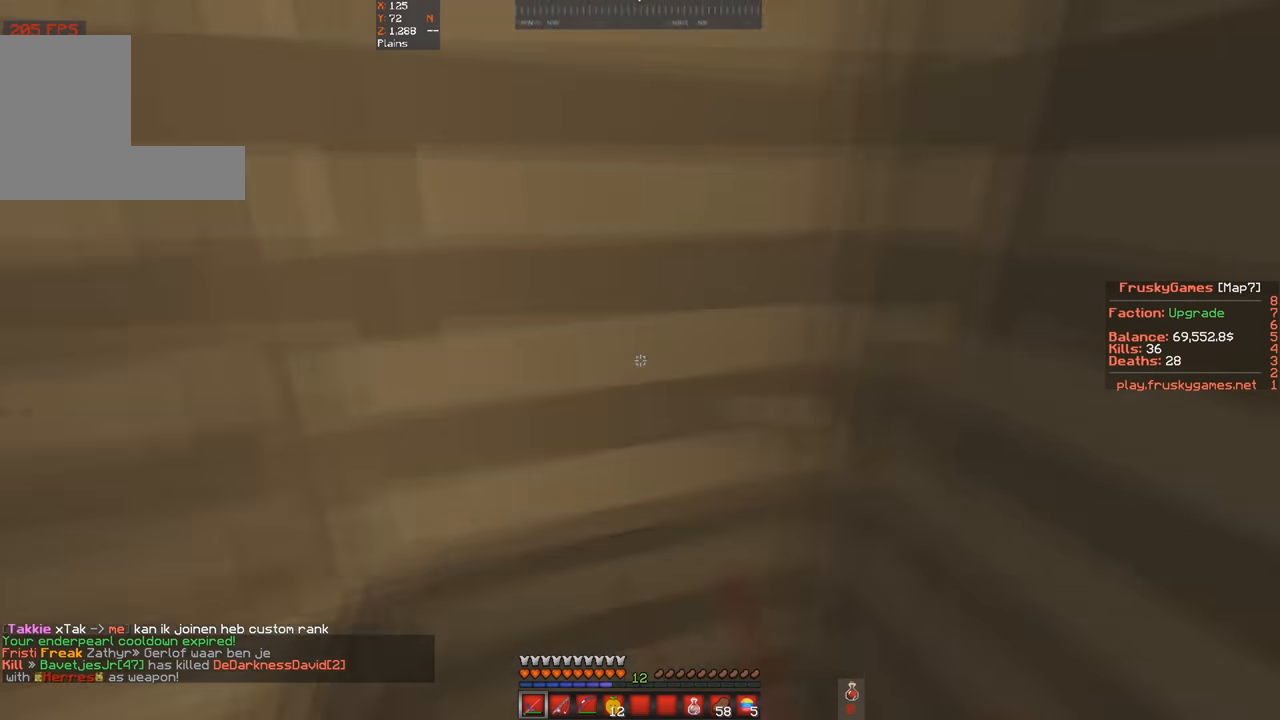
{"keys": ["space"], "events": [[100, "space", "down"]]}
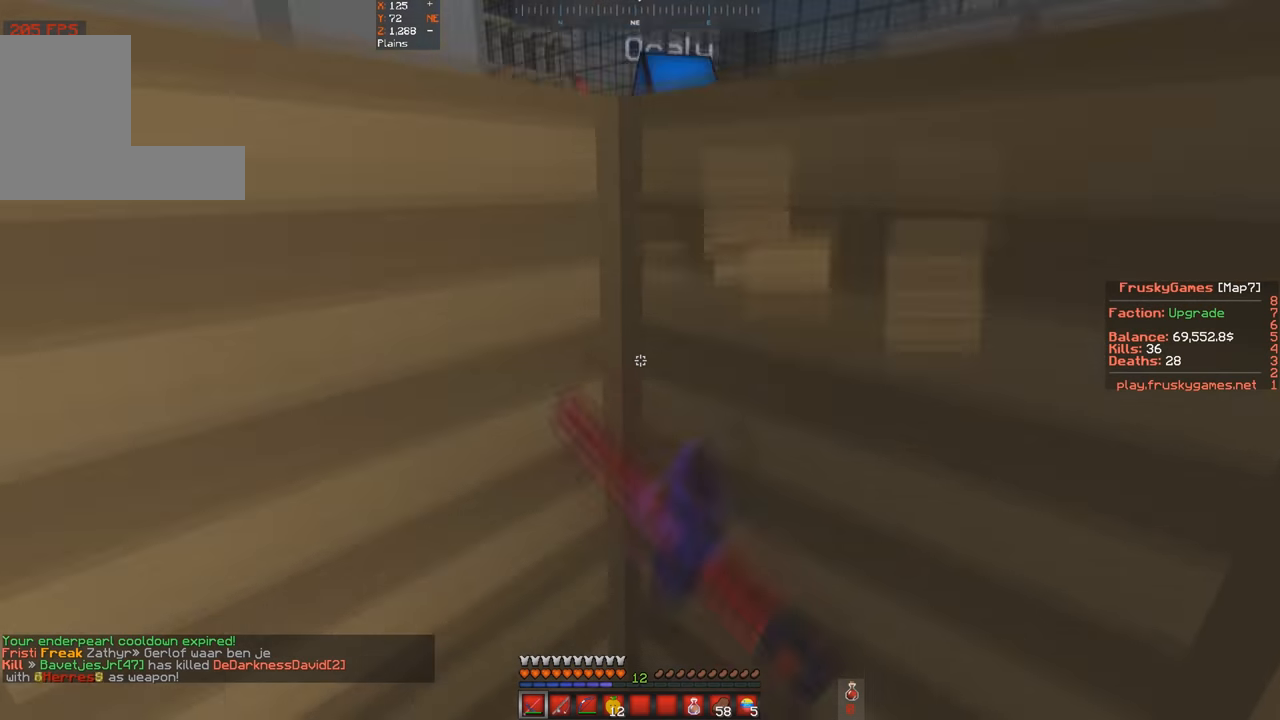
{"keys": ["space"], "events": []}
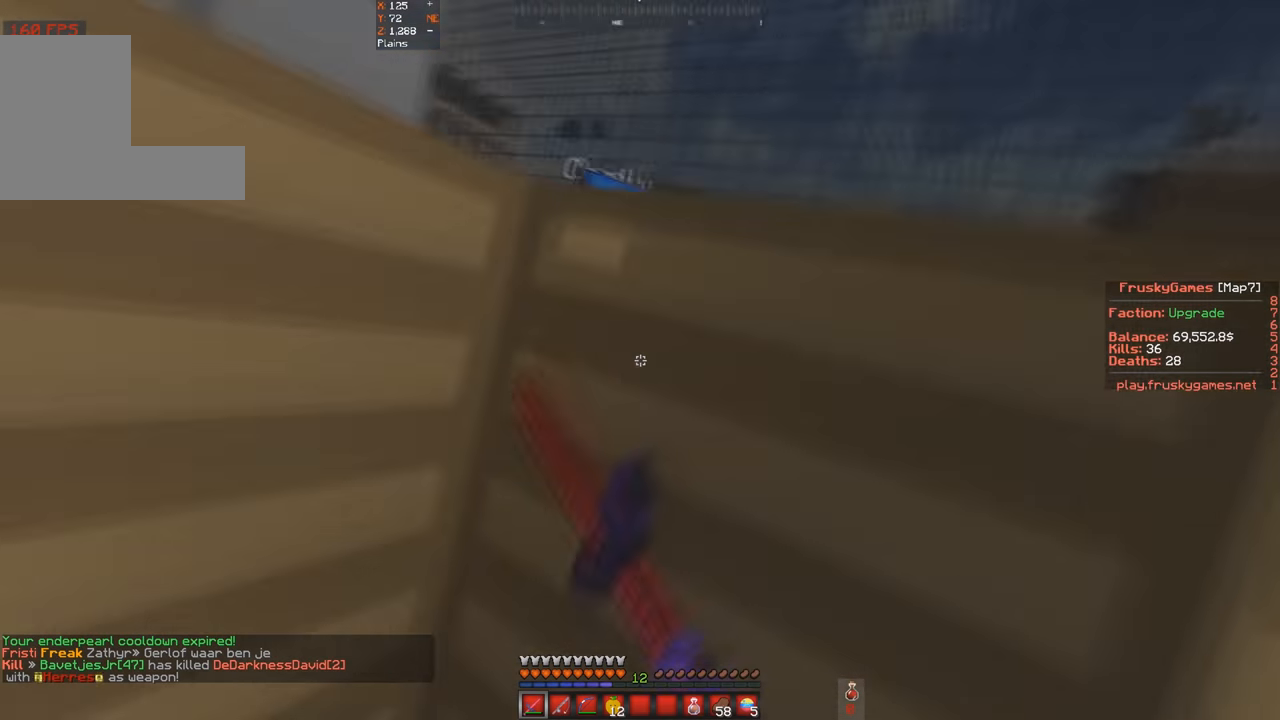
{"keys": ["a", "space", "w"], "events": [[233, "w", "down"], [433, "a", "down"]]}
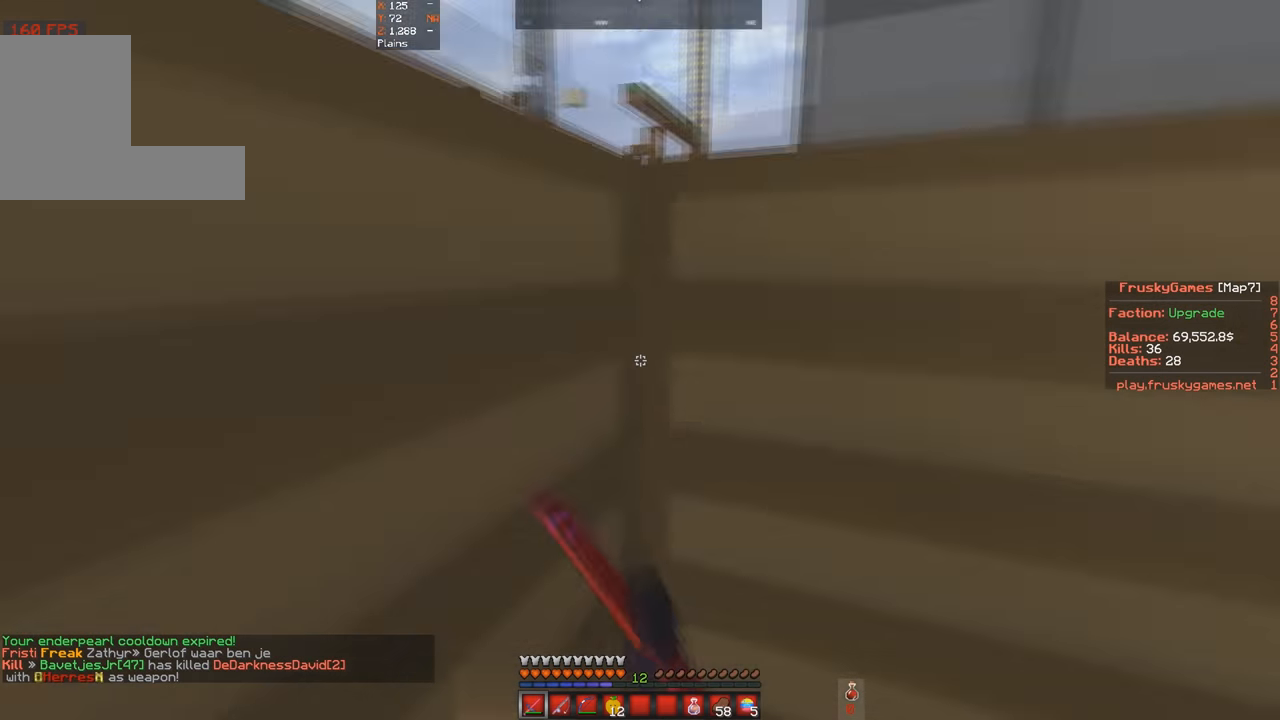
{"keys": ["s"], "events": [[33, "w", "up"], [366, "s", "down"], [366, "space", "up"], [433, "a", "up"]]}
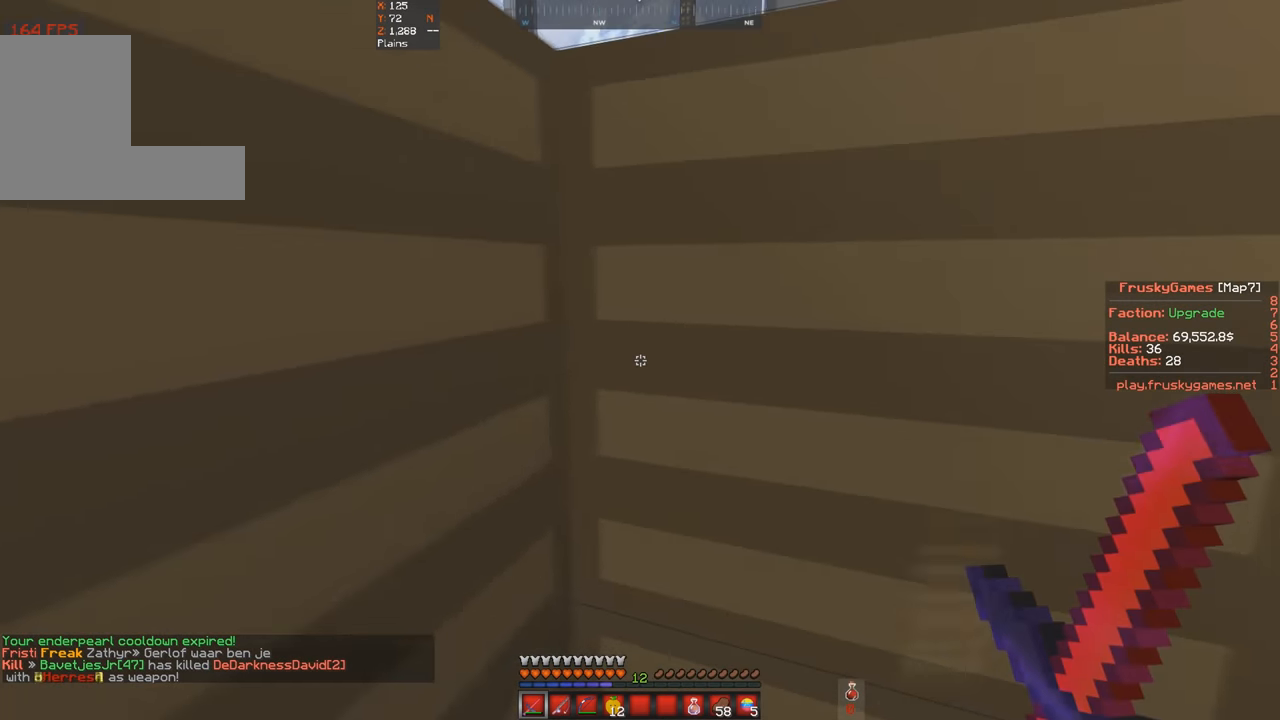
{"keys": [], "events": [[33, "s", "up"]]}
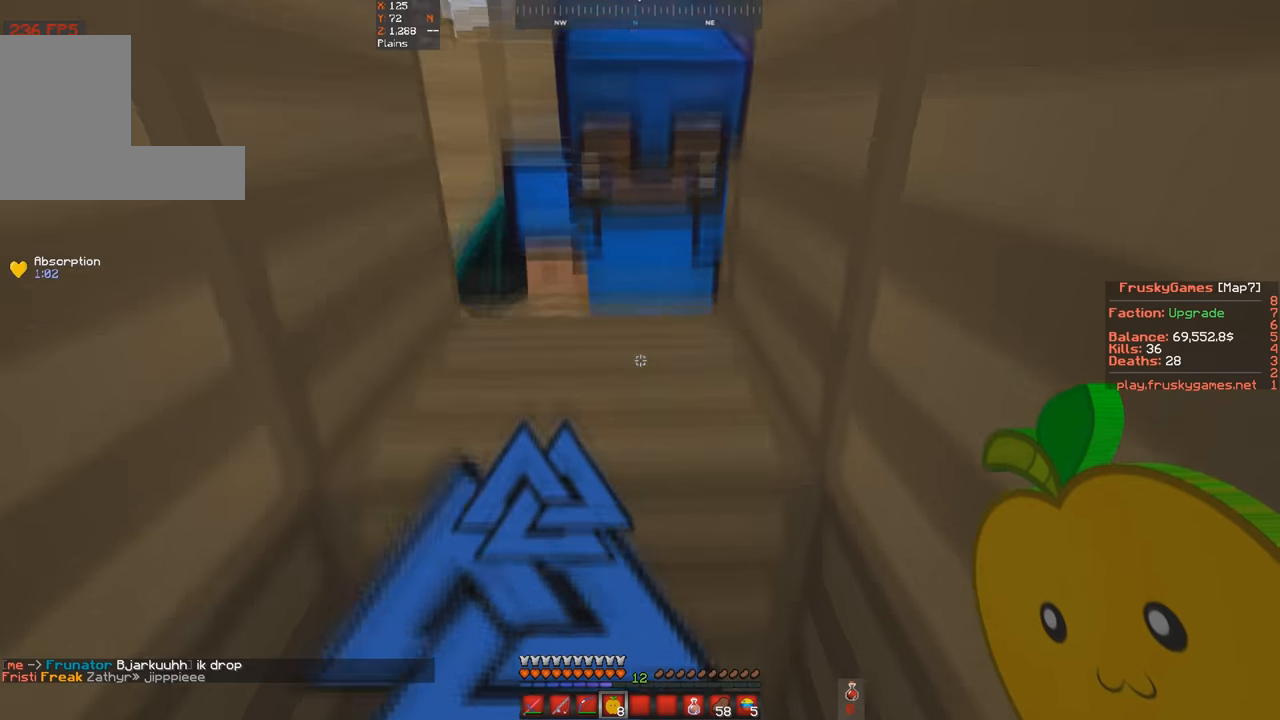
{"keys": [], "events": [[200, "w", "down"], [500, "w", "up"]]}
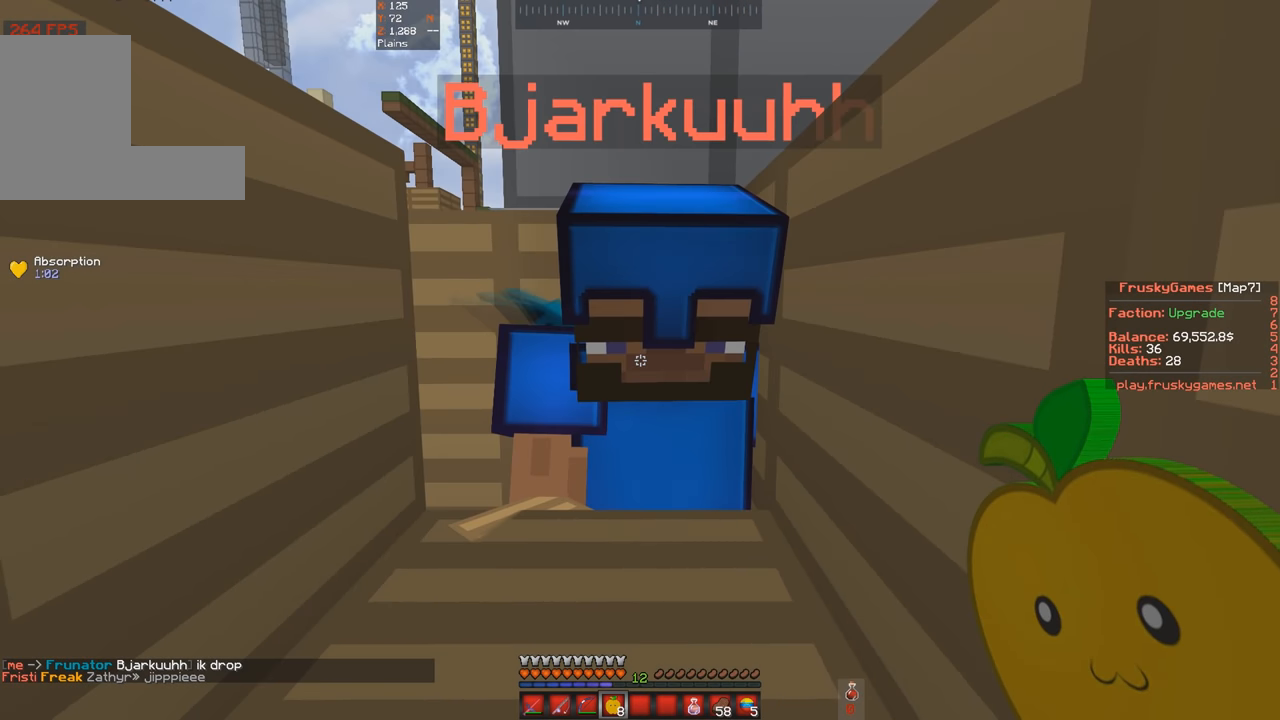
{"keys": [], "events": []}
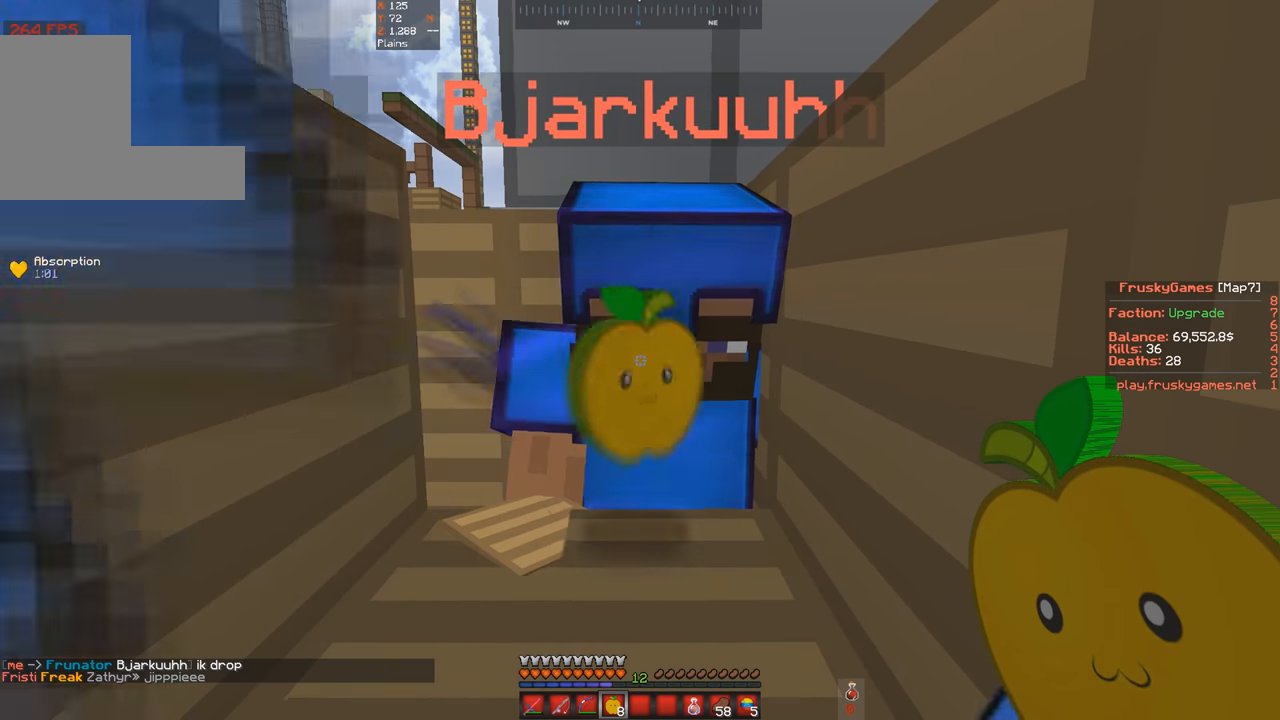
{"keys": [], "events": []}
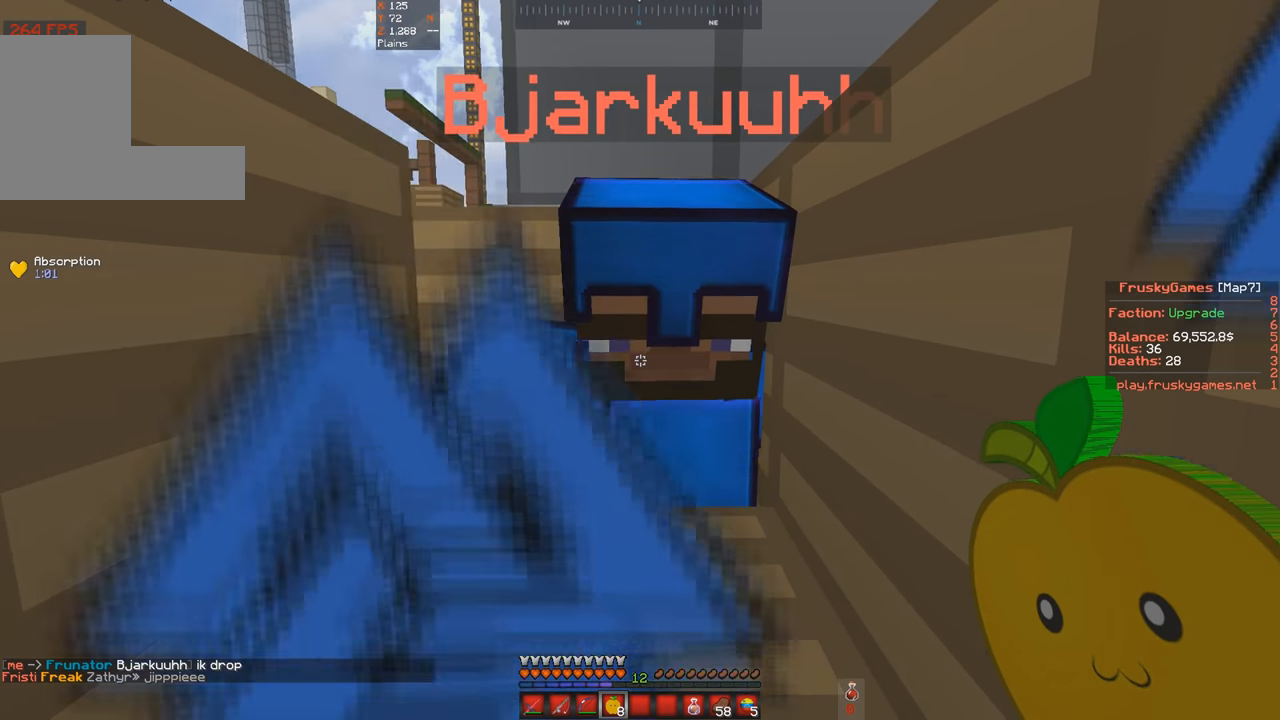
{"keys": [], "events": []}
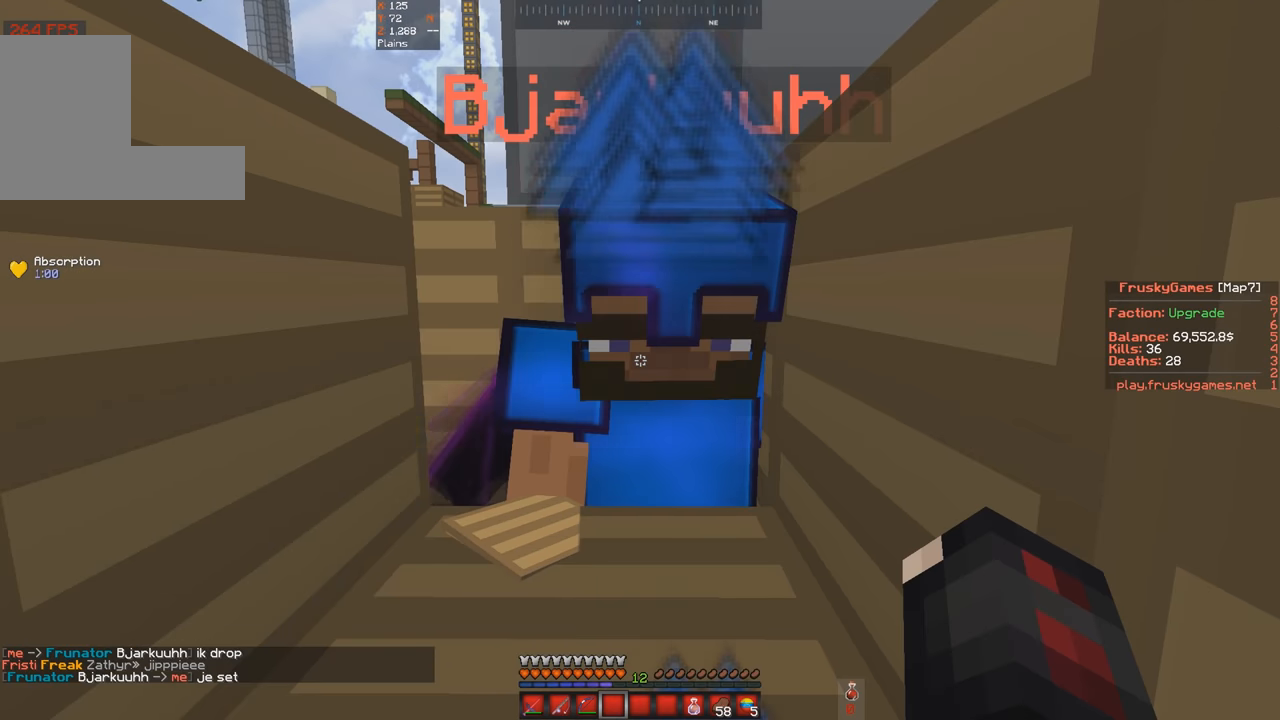
{"keys": [], "events": [[267, "s", "down"], [500, "s", "up"]]}
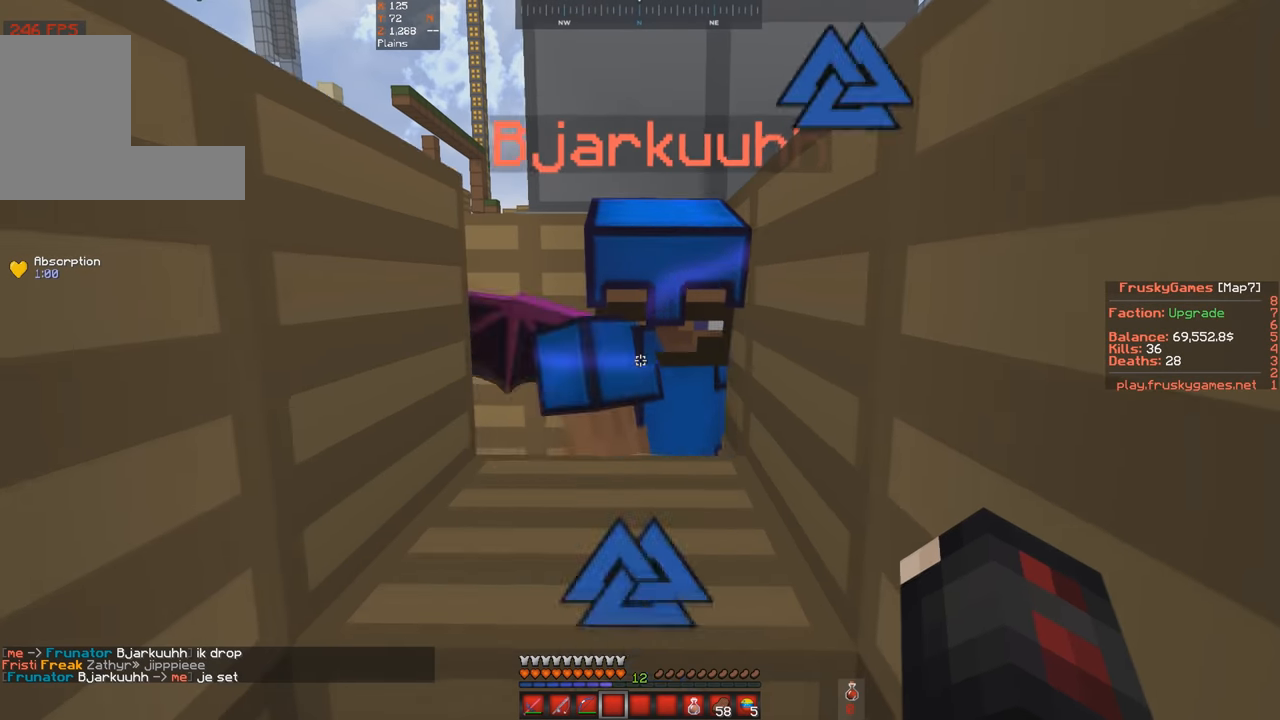
{"keys": [], "events": [[233, "w", "down"], [500, "w", "up"]]}